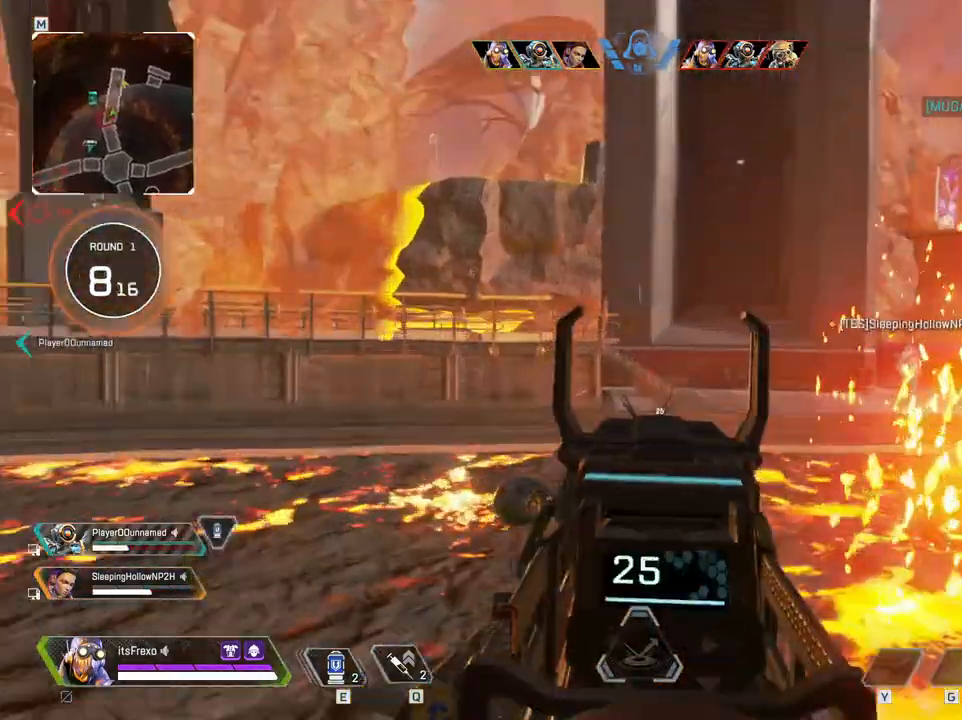
Gameplay with keyboard and mouse; each line is a JSON object with the keys and mouse buttons held at the frame after it. "events" lists presses ("down") and releases ("up") of "1", "2", "3", "4", "5", "a", "alt", "c", "caps_lock", "ctrl", "d", "e", "f", "g", "q", "r", "s", "shift", "space", "t", "tab", "v", "w", "x", "z", "mouse_left", "mouse_wheel" and "mouse_right" between this image and that frame as [ms after this image, input, new state], when the widget could be followed in between. "mouse_left", "mouse_wheel", "mouse_right" = the "left", "wheel", "right" buttons of the "mouse" list. No other keys are recorded. "wheel" means that the mouse wheel is clicked or scrolled. Not read: mouse_move.
{"keys": ["d"], "mouse": [], "events": [[50, "mouse_right", "up"]]}
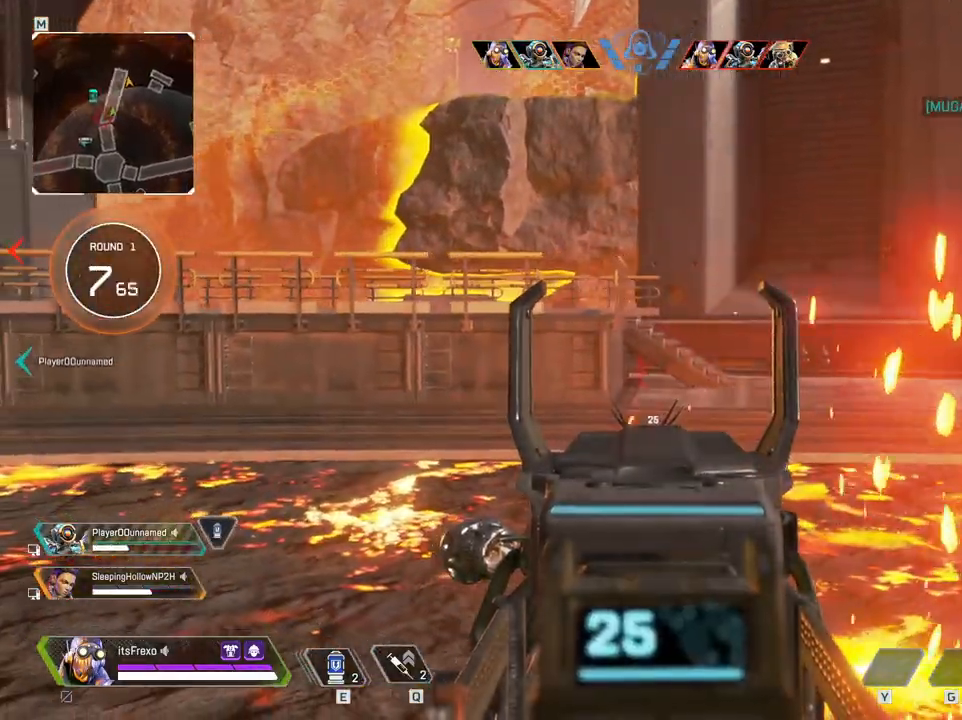
{"keys": ["d"], "mouse": [], "events": []}
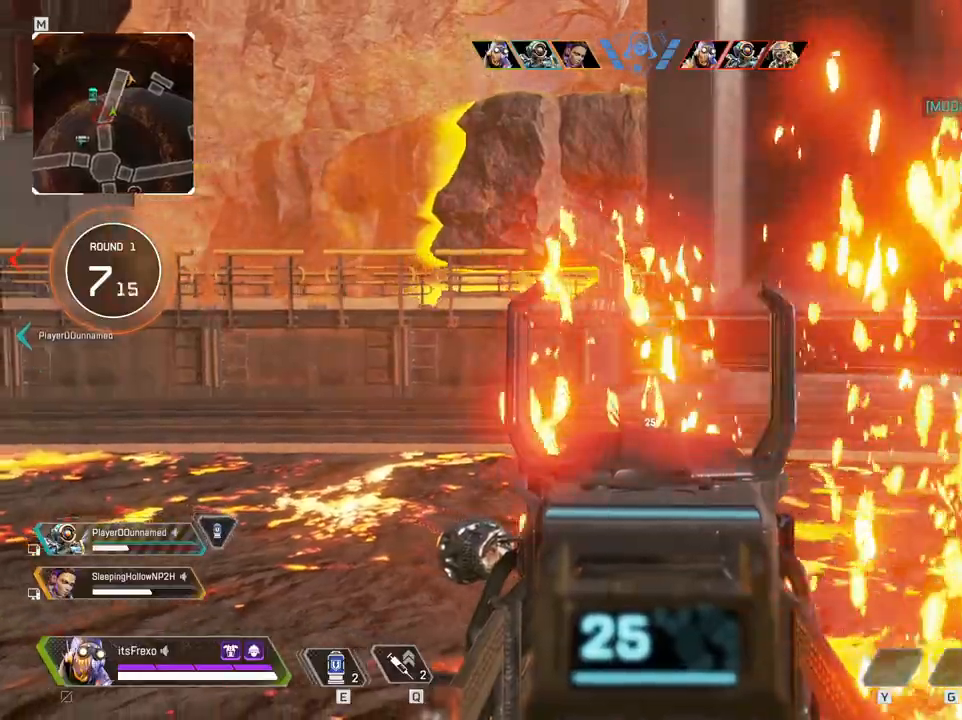
{"keys": ["d"], "mouse": [], "events": [[217, "a", "down"], [217, "d", "up"], [450, "a", "up"], [500, "d", "down"]]}
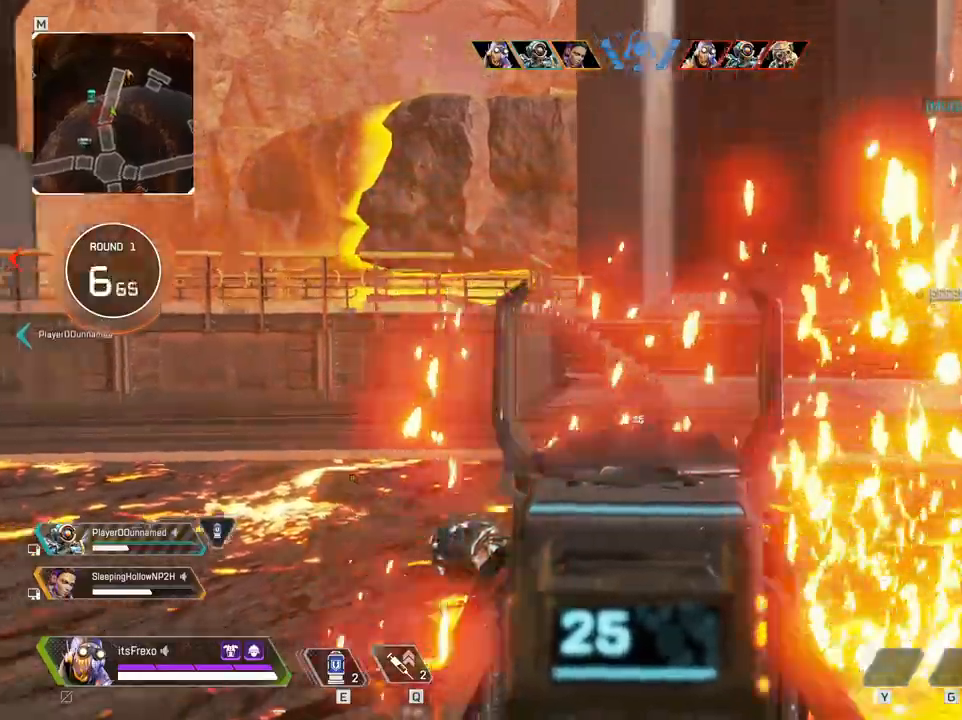
{"keys": ["d", "shift", "w"], "mouse": [], "events": [[117, "mouse_right", "down"], [267, "mouse_right", "up"], [267, "w", "down"], [367, "shift", "down"]]}
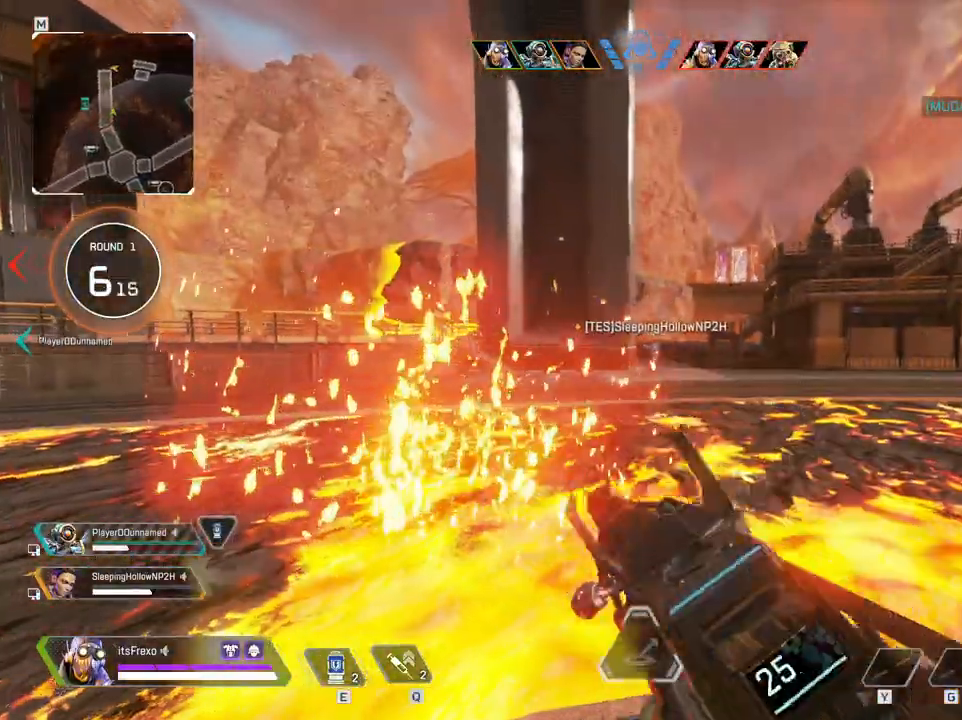
{"keys": ["shift", "w"], "mouse": [], "events": [[117, "shift", "up"], [117, "space", "down"], [350, "space", "up"], [417, "d", "up"], [467, "shift", "down"]]}
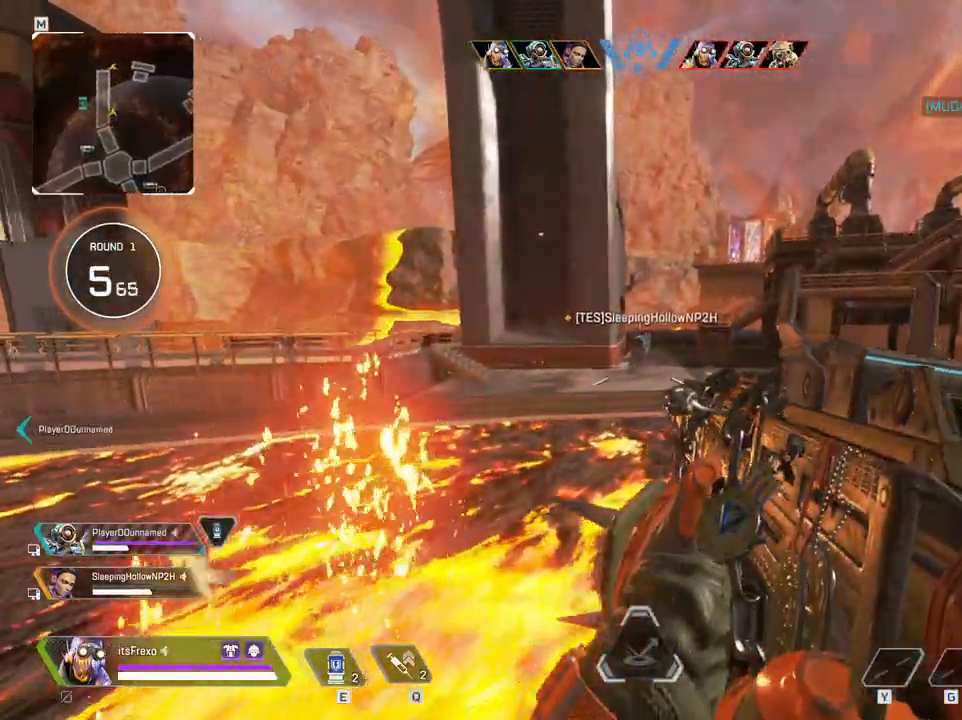
{"keys": ["w"], "mouse": [], "events": [[167, "shift", "up"], [317, "q", "down"], [367, "q", "up"]]}
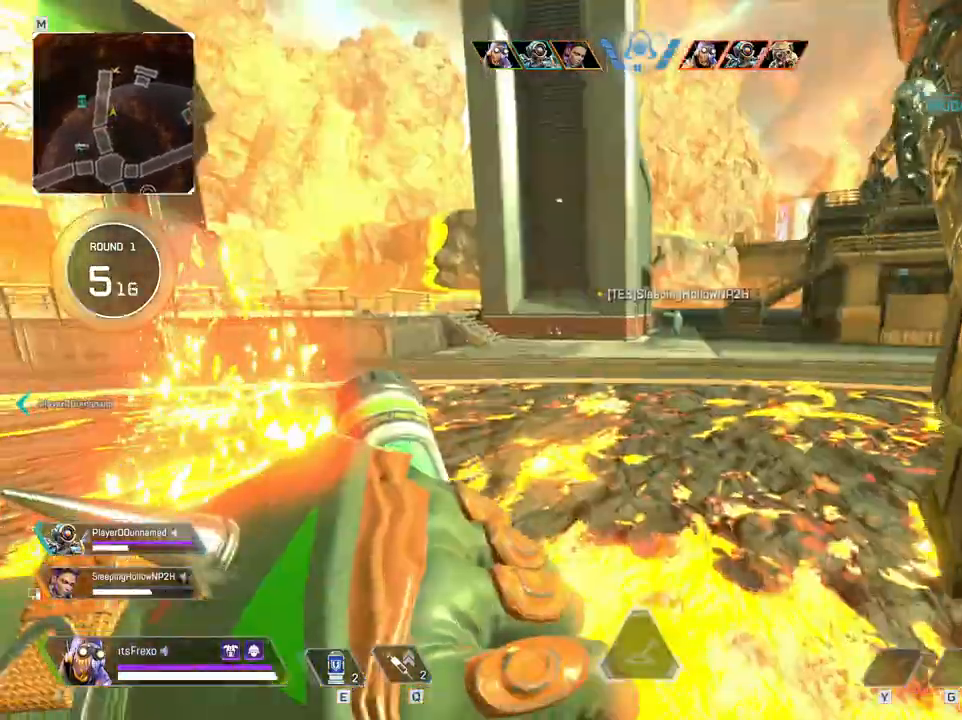
{"keys": ["shift", "w"], "mouse": [], "events": [[50, "shift", "down"]]}
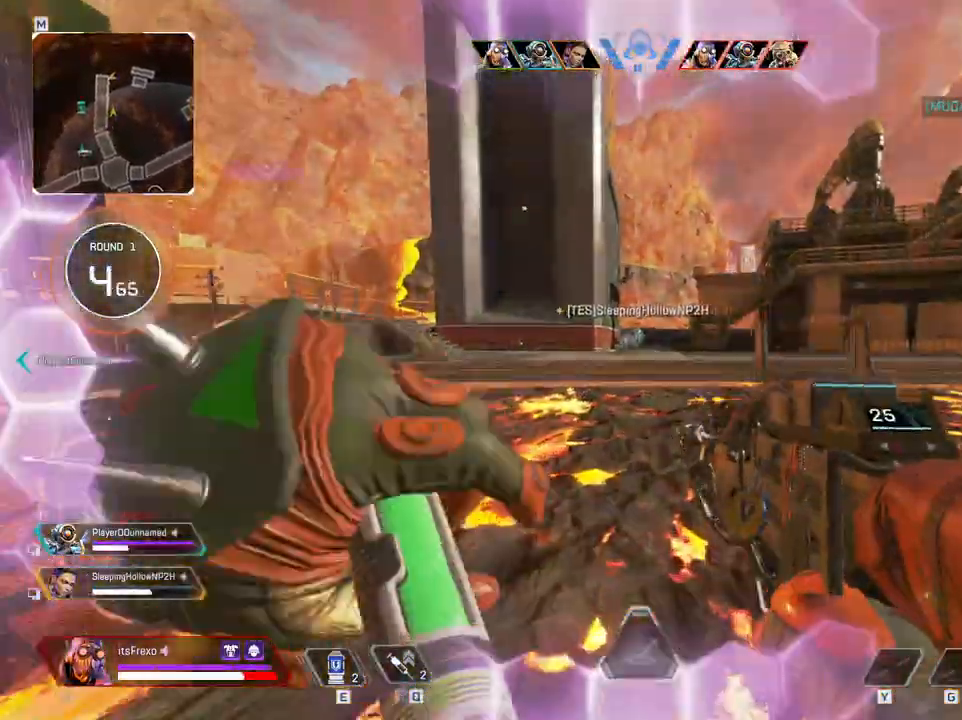
{"keys": ["shift", "w"], "mouse": [], "events": []}
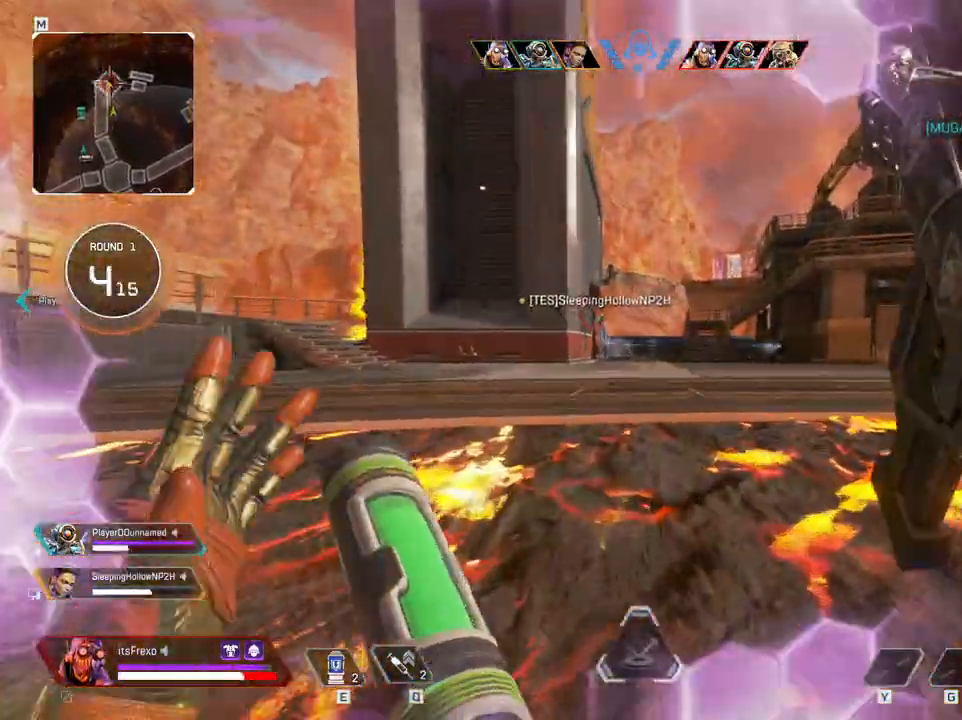
{"keys": ["shift", "space", "w"], "mouse": [], "events": [[450, "space", "down"]]}
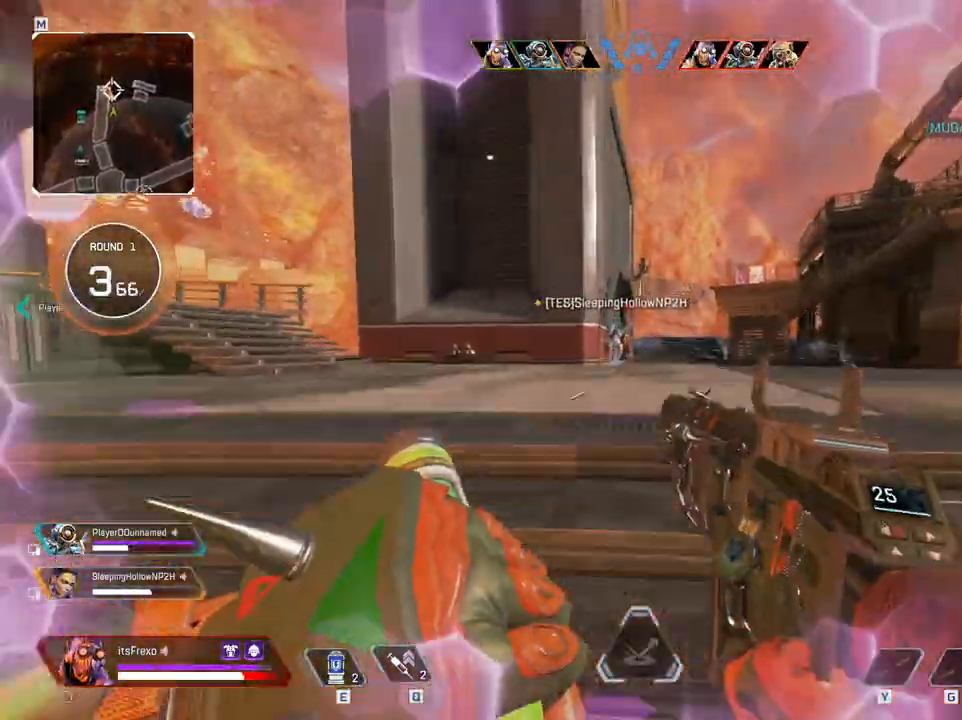
{"keys": ["d", "shift", "w"], "mouse": [], "events": [[117, "space", "up"], [167, "d", "down"]]}
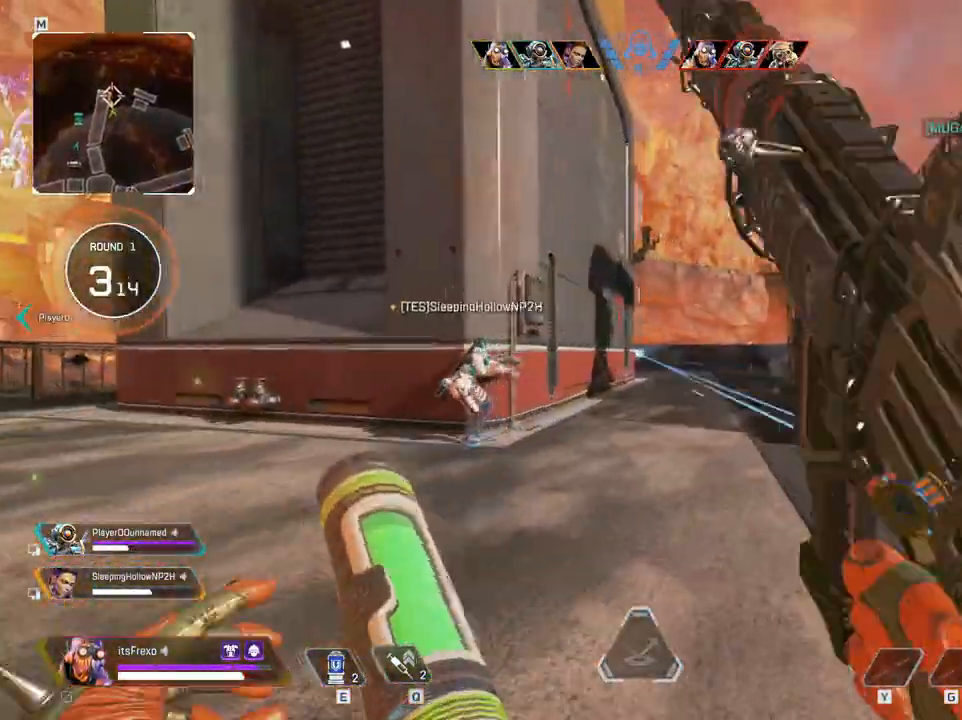
{"keys": ["d", "w"], "mouse": ["left"], "events": [[17, "mouse_right", "down"], [117, "mouse_left", "down"], [117, "mouse_right", "up"], [117, "shift", "up"]]}
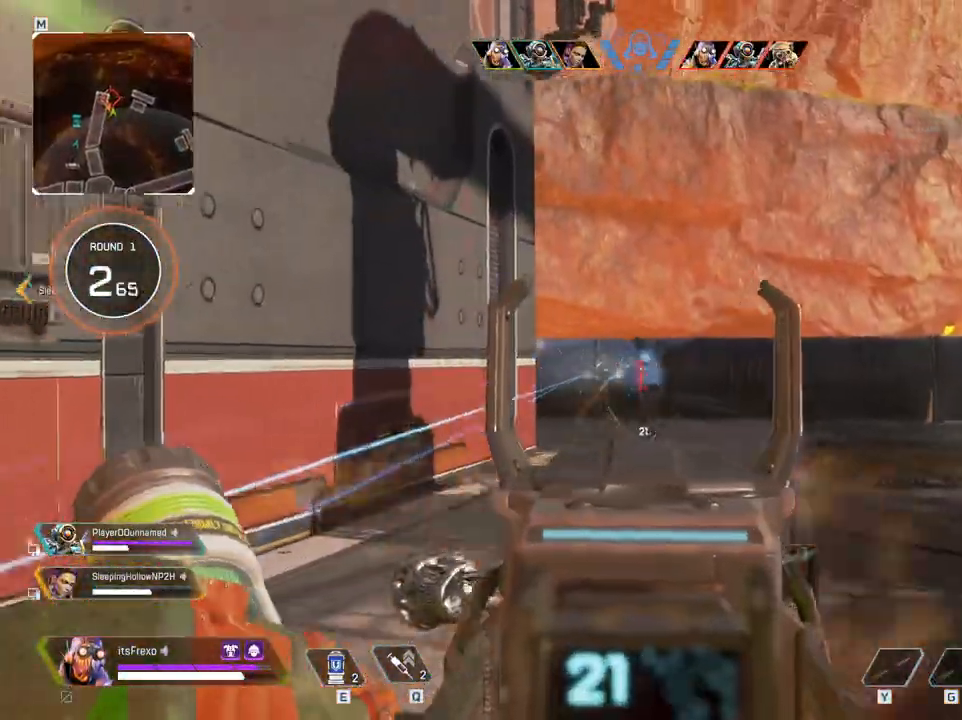
{"keys": ["d", "w"], "mouse": ["left"], "events": []}
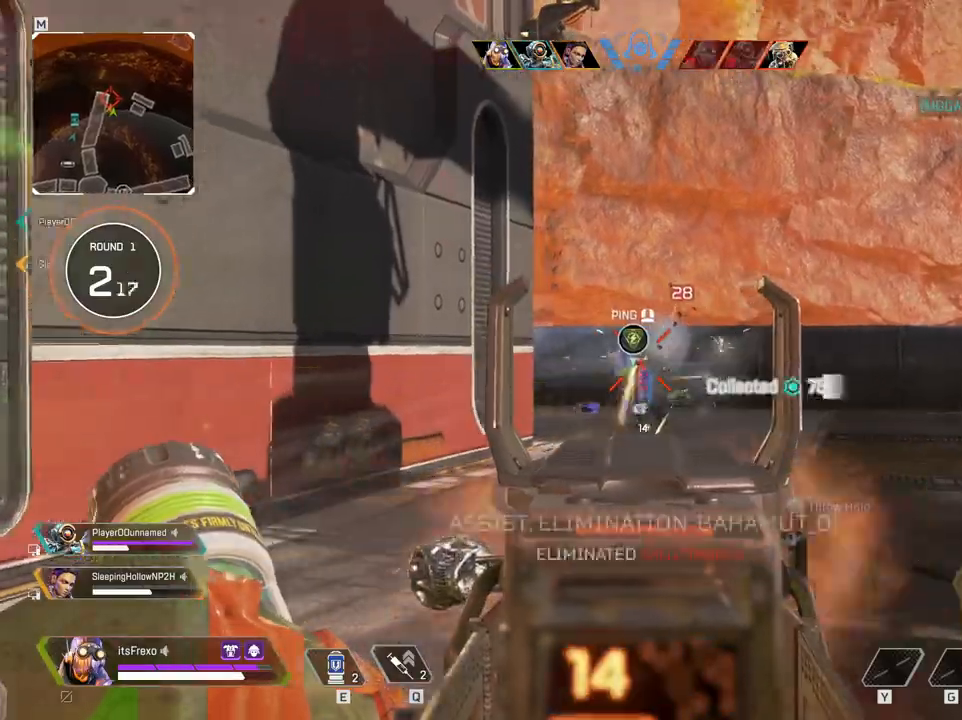
{"keys": ["shift", "w"], "mouse": [], "events": [[167, "d", "up"], [167, "mouse_left", "up"], [167, "mouse_right", "down"], [267, "shift", "down"], [317, "mouse_right", "up"], [317, "r", "down"], [367, "r", "up"]]}
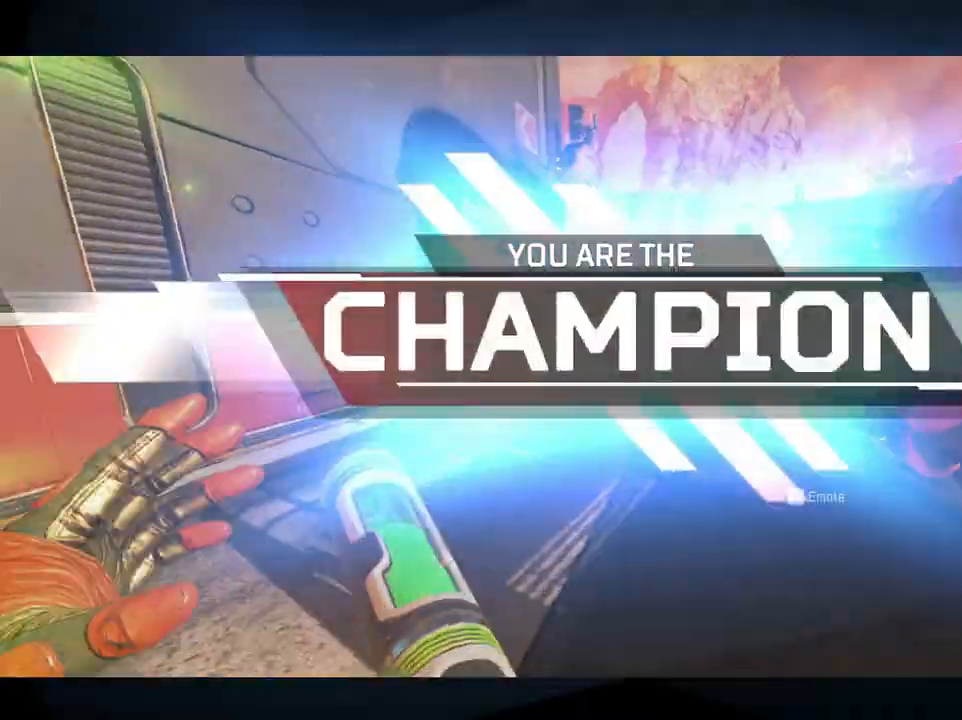
{"keys": ["shift", "w"], "mouse": [], "events": []}
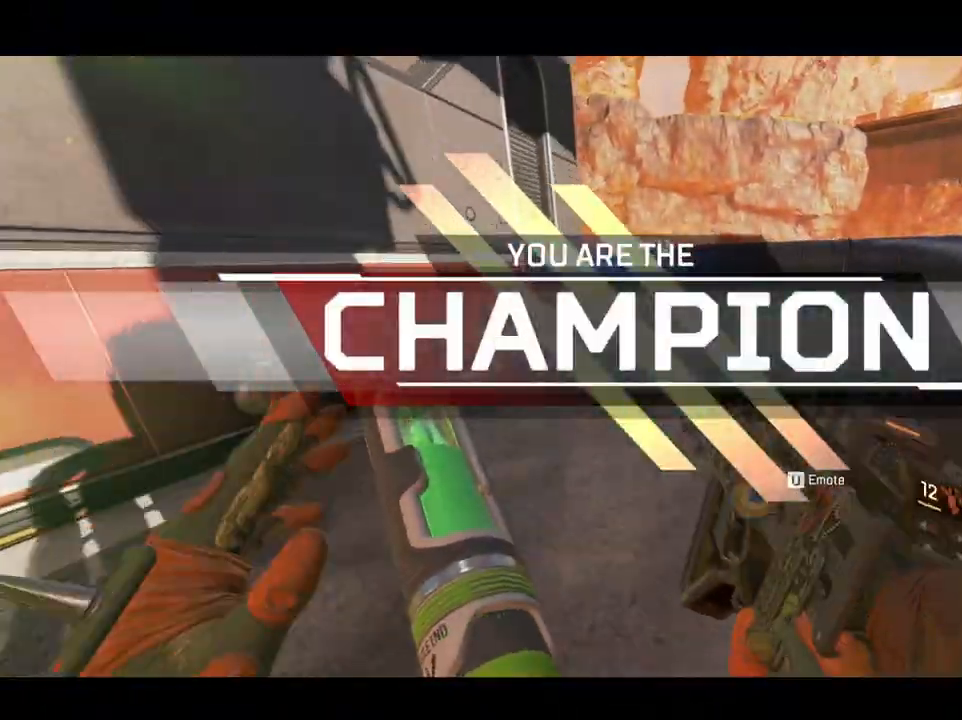
{"keys": ["f", "space", "w"], "mouse": [], "events": [[317, "shift", "up"], [400, "space", "down"], [500, "f", "down"]]}
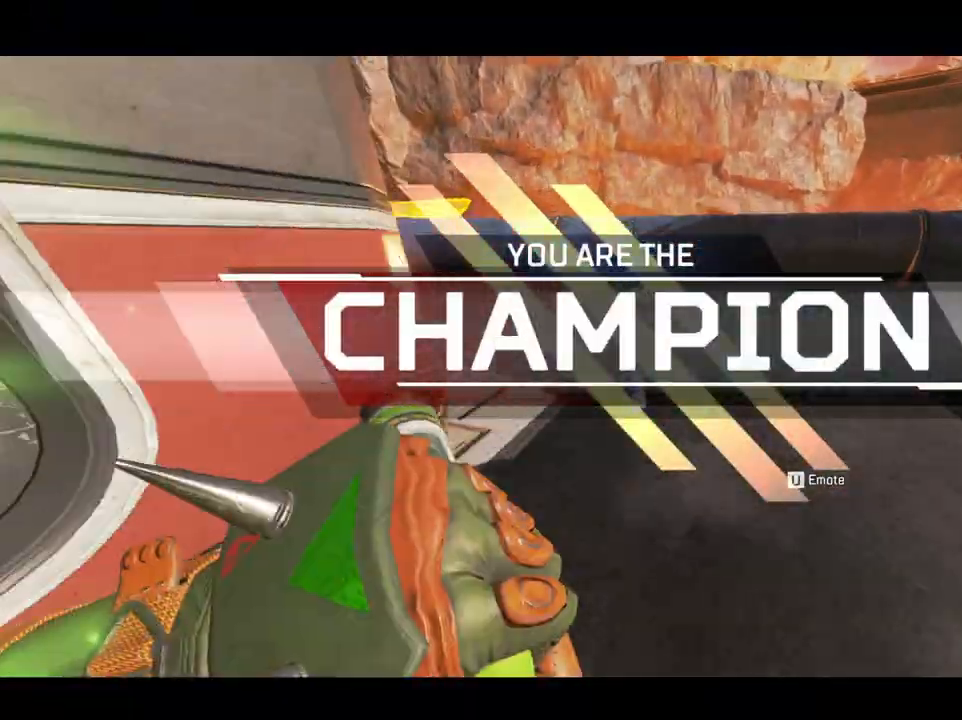
{"keys": ["a", "f"], "mouse": [], "events": [[100, "space", "up"], [217, "f", "up"], [267, "a", "down"], [267, "f", "down"], [367, "f", "up"], [367, "w", "up"], [467, "f", "down"]]}
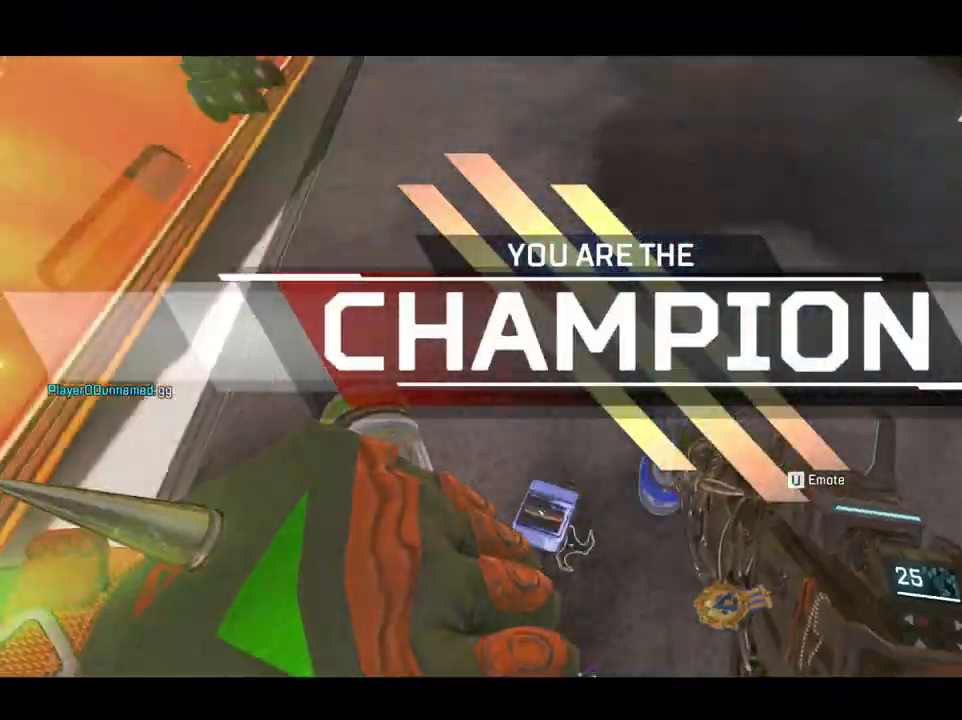
{"keys": ["w"], "mouse": [], "events": [[67, "a", "up"], [67, "f", "up"], [67, "mouse_wheel", "down"], [67, "s", "down"], [150, "d", "down"], [150, "mouse_wheel", "up"], [250, "s", "up"], [417, "w", "down"], [467, "d", "up"]]}
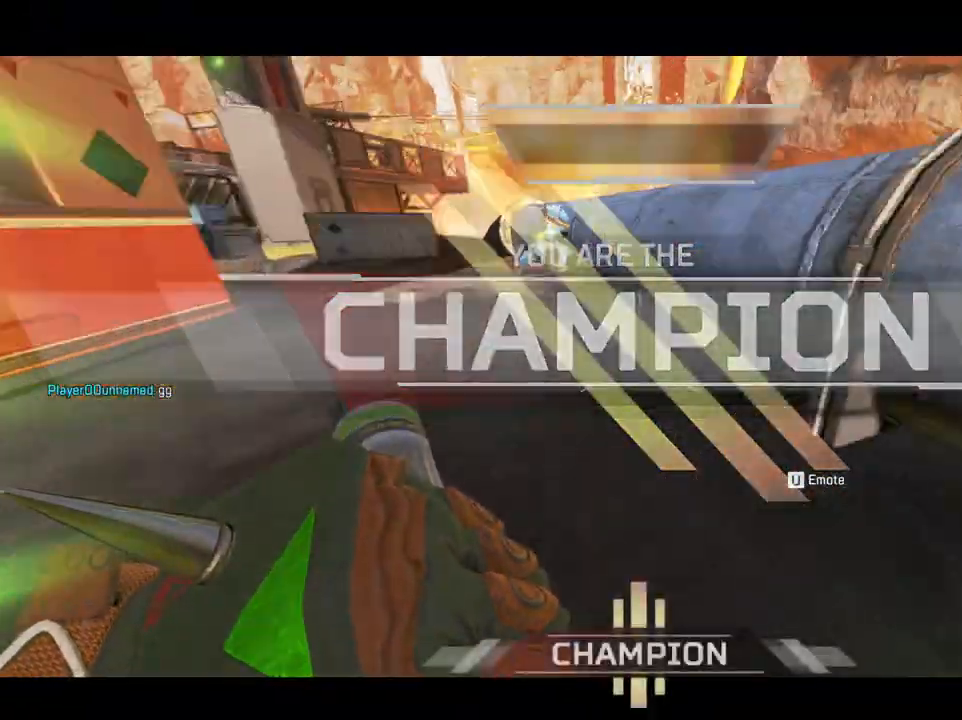
{"keys": ["shift", "w"], "mouse": [], "events": [[117, "shift", "down"], [167, "space", "down"], [317, "space", "up"], [400, "r", "down"], [500, "r", "up"]]}
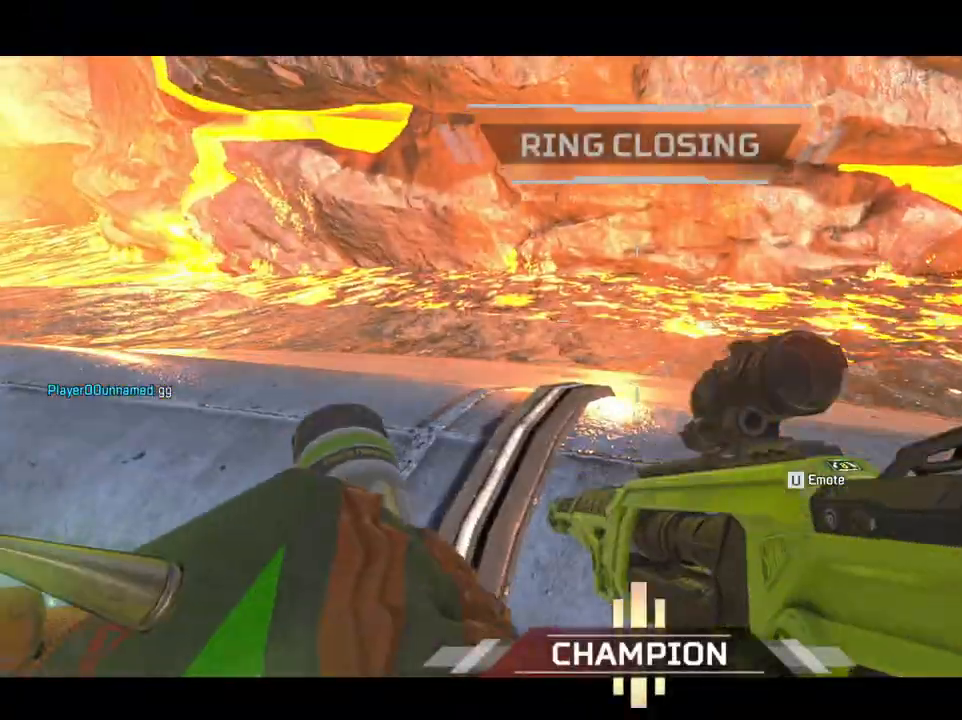
{"keys": ["w"], "mouse": [], "events": [[167, "shift", "up"]]}
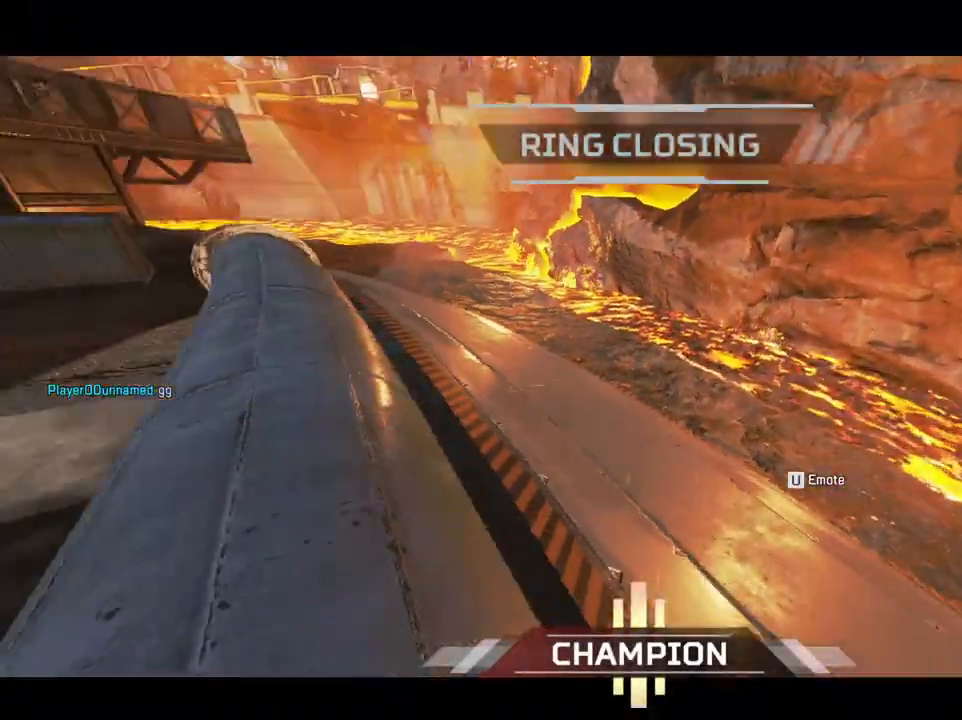
{"keys": ["d"], "mouse": [], "events": [[17, "space", "down"], [117, "space", "up"], [200, "space", "down"], [300, "d", "down"], [300, "w", "up"], [350, "space", "up"]]}
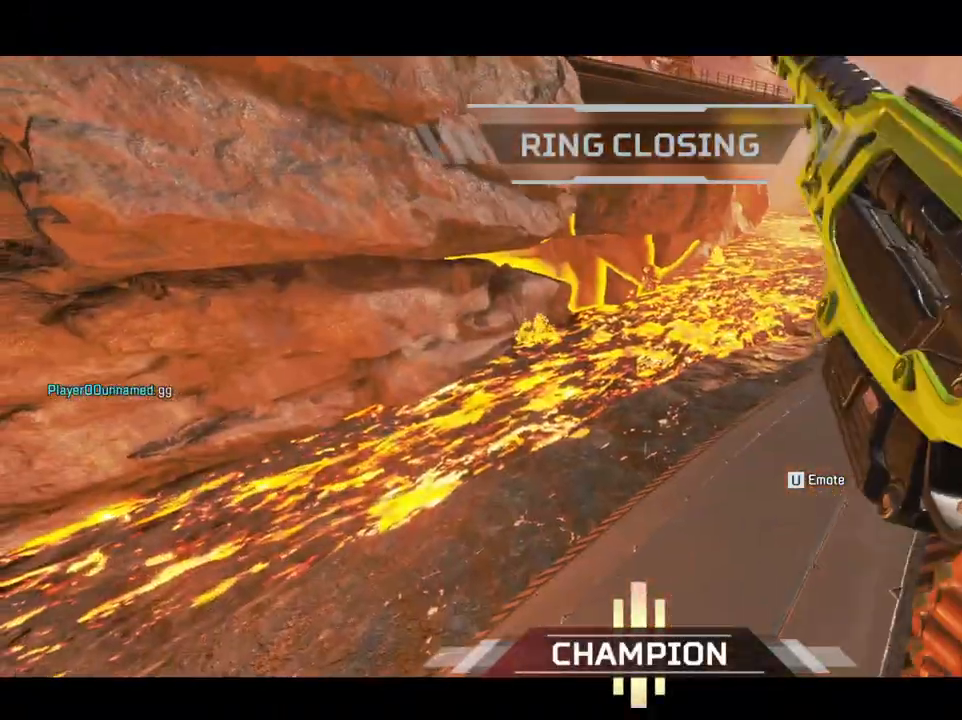
{"keys": ["shift", "w"], "mouse": [], "events": [[267, "d", "up"], [267, "w", "down"], [367, "shift", "down"]]}
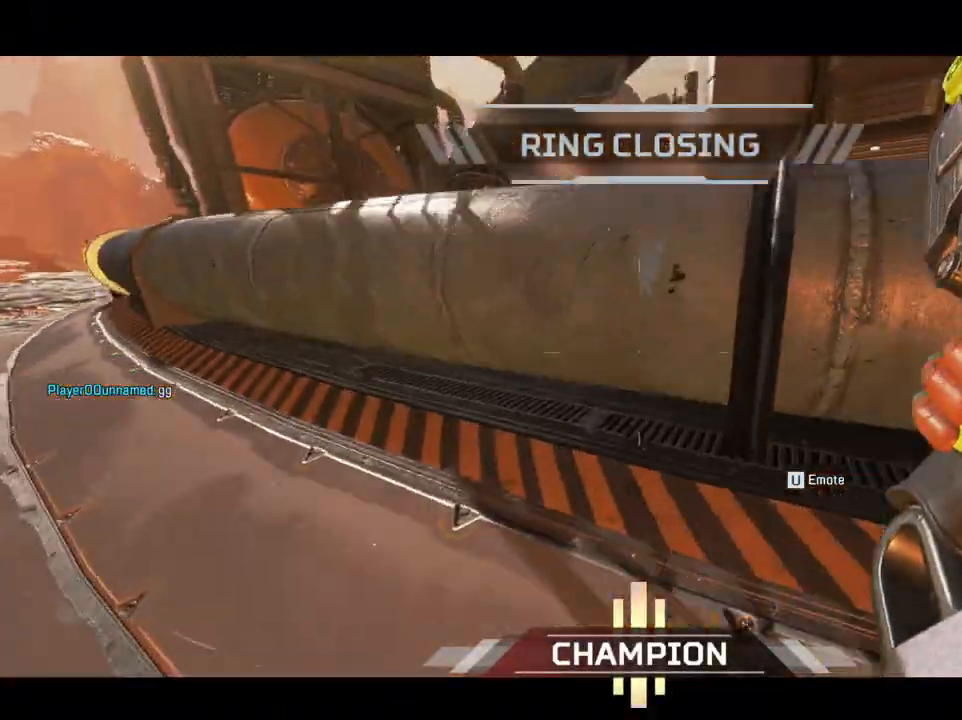
{"keys": ["shift", "space", "w"], "mouse": [], "events": [[267, "space", "down"], [317, "space", "up"], [417, "space", "down"]]}
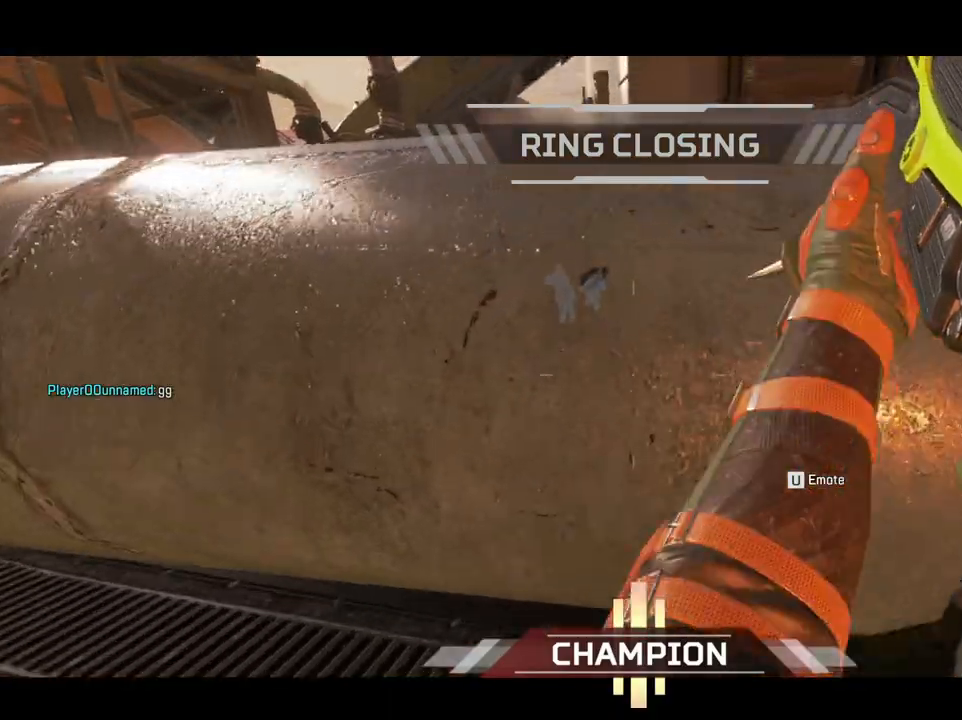
{"keys": ["shift", "w"], "mouse": [], "events": [[67, "space", "up"]]}
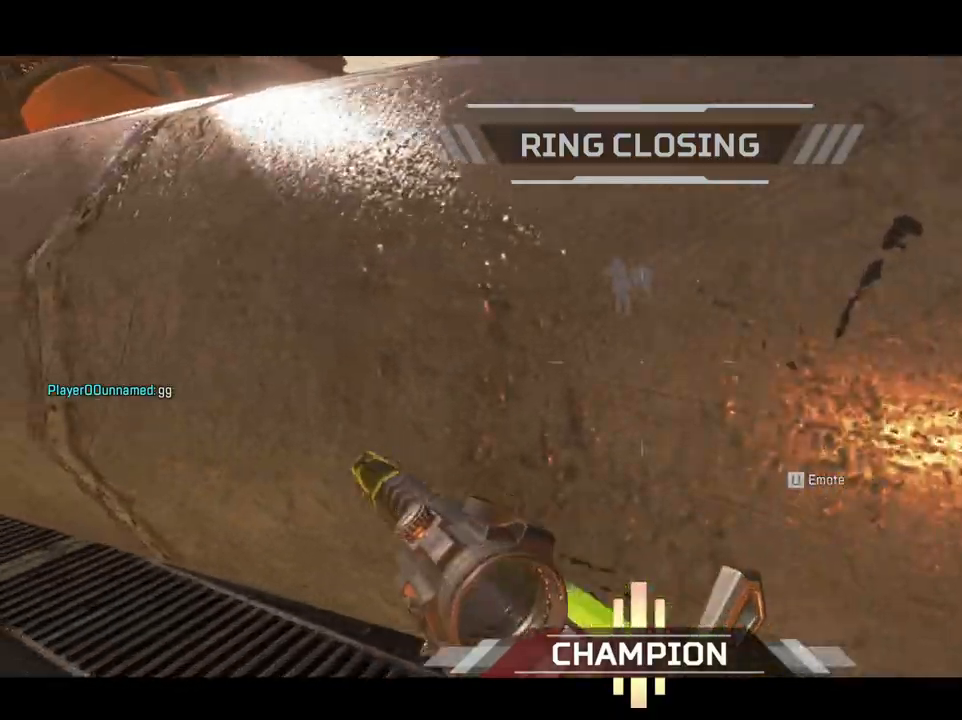
{"keys": ["shift", "w"], "mouse": [], "events": [[17, "space", "down"], [317, "space", "up"]]}